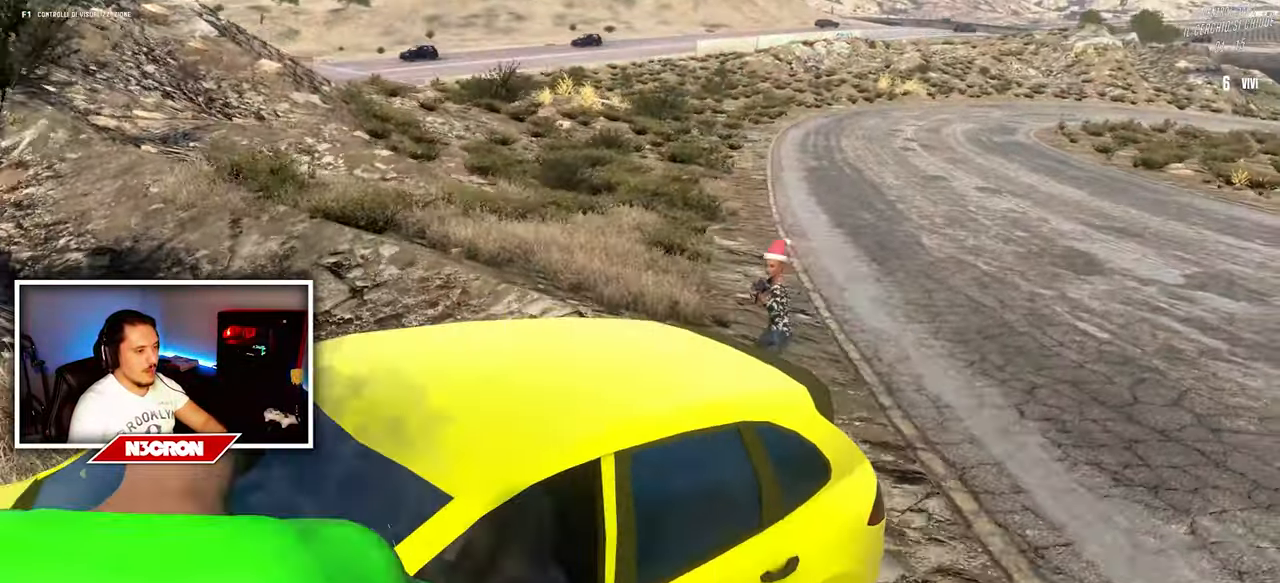
Gameplay with keyboard and mouse; each line is a JSON object with the keys and mouse buttons held at the frame after it. "events" lists presses ("down") and releases ("up") of "a", "ctrl", "d", "e", "f", "q", "r", "s", "shift", "space", "tab", "w", "mouse_left", "mouse_wheel", "mouse_right", "mouse_mb4" and "mouse_mb5" between this image and that frame as [ms after this image, input, new state], when the widget could be followed in between. "mouse_left", "mouse_wheel", "mouse_right", "mouse_mb4", "mouse_mb5" = the "left", "wheel", "right", "mb4", "mb5" buttons of the "mouse" list. No other keys are recorded. "wheel" means that the mouse wheel is clicked or scrolled. Mouse movement is not recorded.
{"keys": ["d", "r", "s"], "mouse": [], "events": [[300, "s", "up"], [400, "r", "down"], [483, "s", "down"], [500, "d", "down"]]}
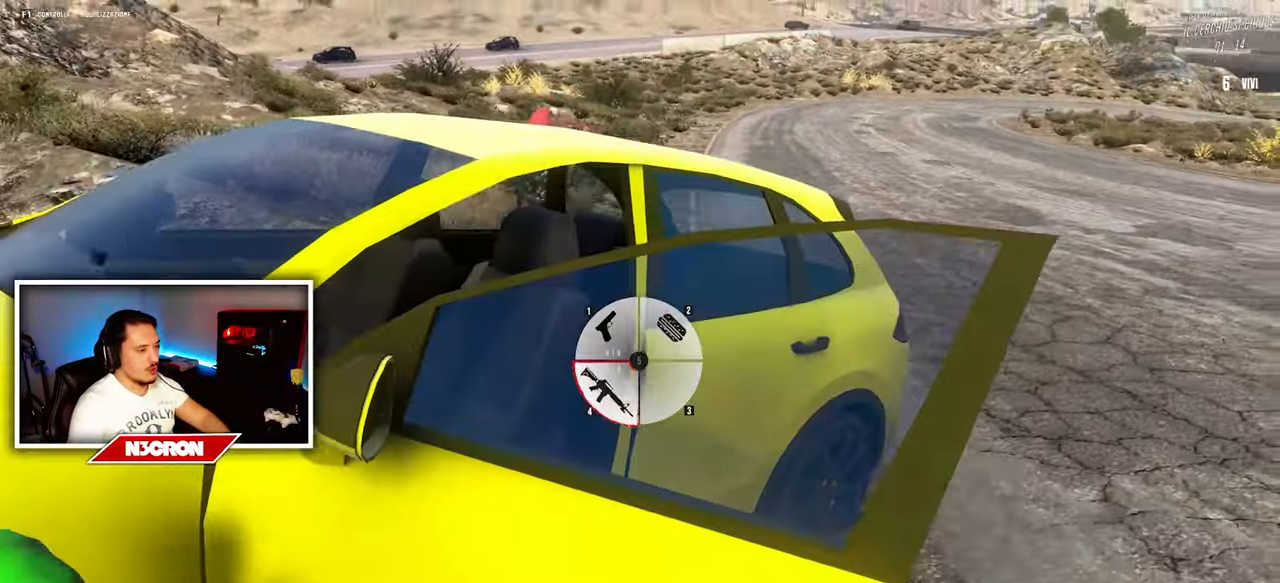
{"keys": ["a"], "mouse": ["right"], "events": [[17, "r", "up"], [183, "d", "up"], [267, "a", "down"], [267, "mouse_right", "down"], [500, "s", "up"]]}
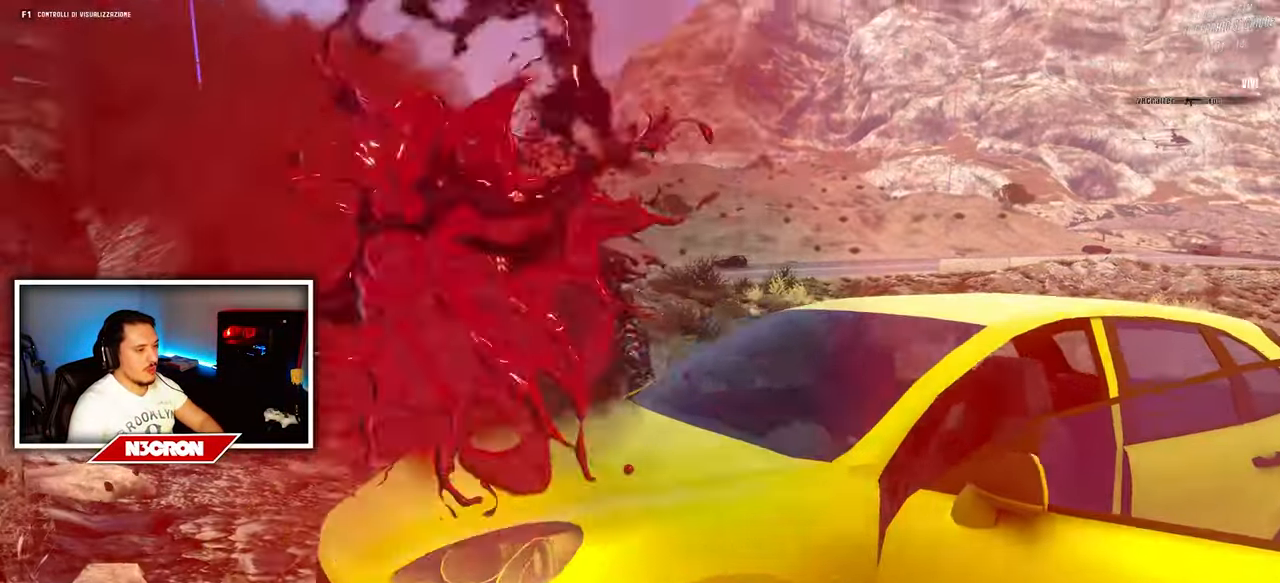
{"keys": ["a", "s"], "mouse": ["left", "right"], "events": [[183, "s", "down"], [267, "mouse_left", "down"]]}
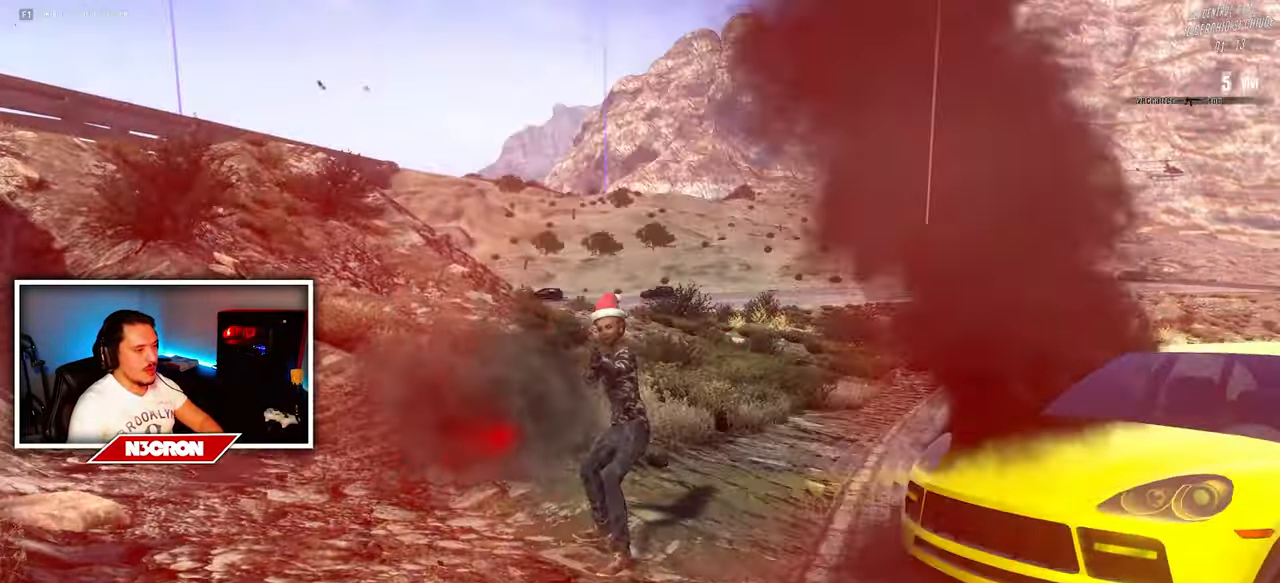
{"keys": ["a", "w"], "mouse": [], "events": [[50, "mouse_left", "up"], [83, "mouse_left", "down"], [183, "mouse_left", "up"], [183, "s", "up"], [233, "mouse_left", "down"], [367, "mouse_left", "up"], [367, "w", "down"], [400, "mouse_left", "down"], [467, "mouse_right", "up"], [500, "mouse_left", "up"]]}
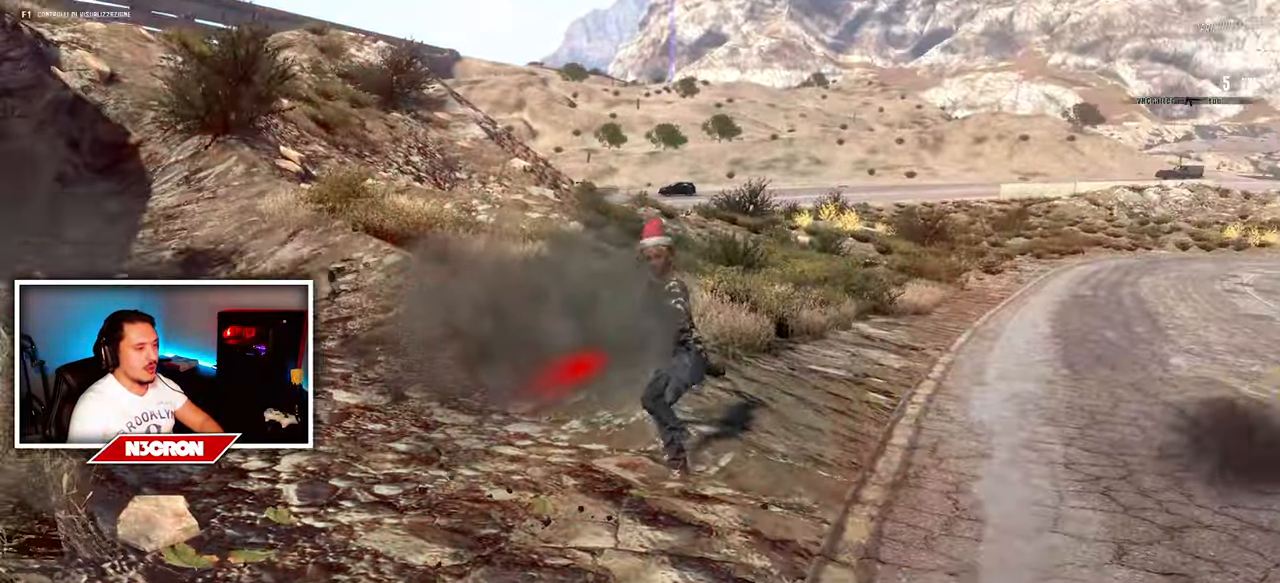
{"keys": [], "mouse": [], "events": [[17, "d", "down"], [50, "mouse_left", "down"], [67, "a", "up"], [150, "mouse_left", "up"], [150, "w", "up"], [183, "d", "up"]]}